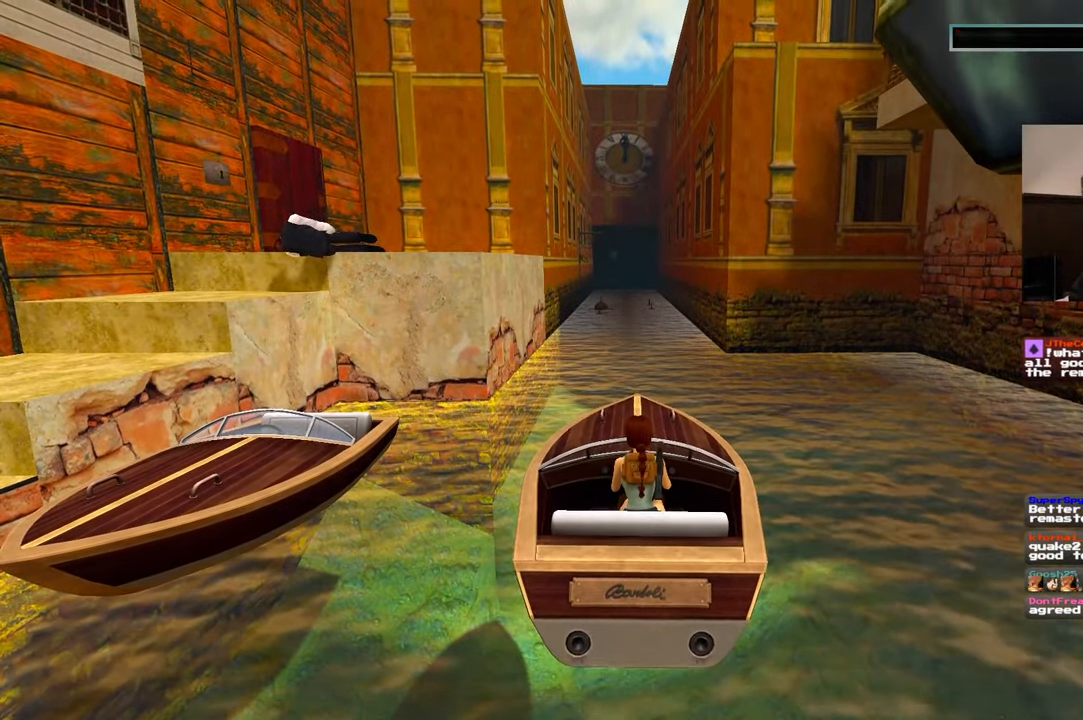
Gameplay with a controller (PlayStation layout); each line is a JSON object with the inputs held at the frame after it. "events" lists button and stick changes between this image and that frame as [ms after this image, input, new state], when the widget could be followed in between. Not read: HOME L2 L3 R3 START.
{"buttons": [], "left_stick": "center", "right_stick": "center", "events": []}
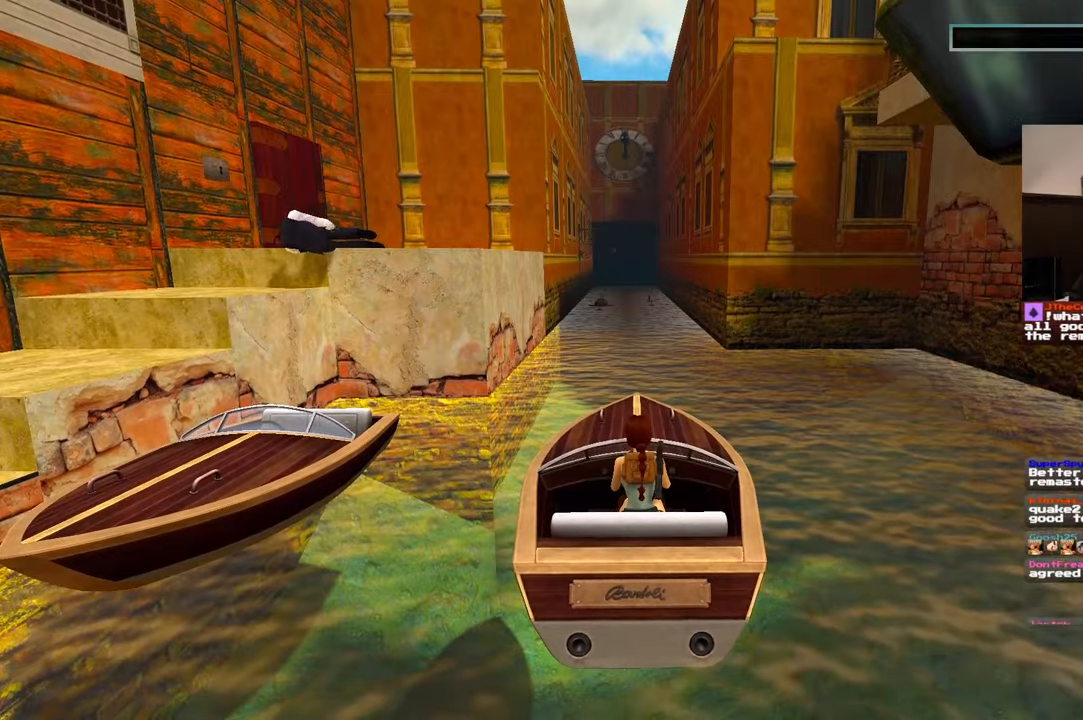
{"buttons": [], "left_stick": "center", "right_stick": "center", "events": []}
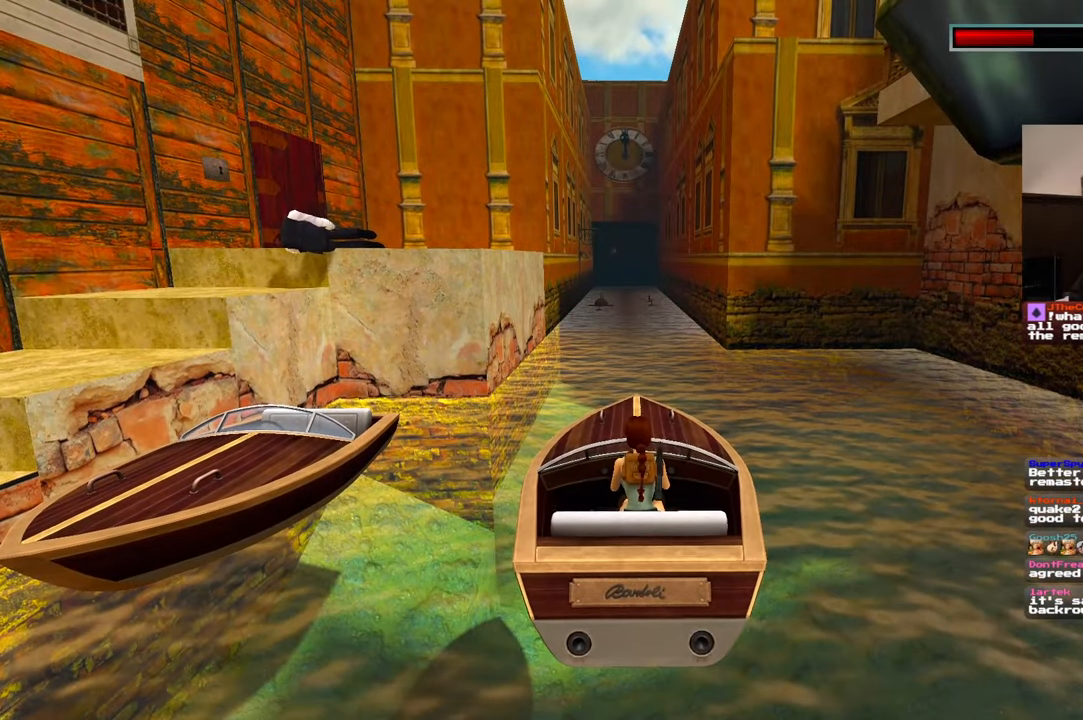
{"buttons": ["R2"], "left_stick": "center", "right_stick": "center", "events": [[484, "R2", "down"]]}
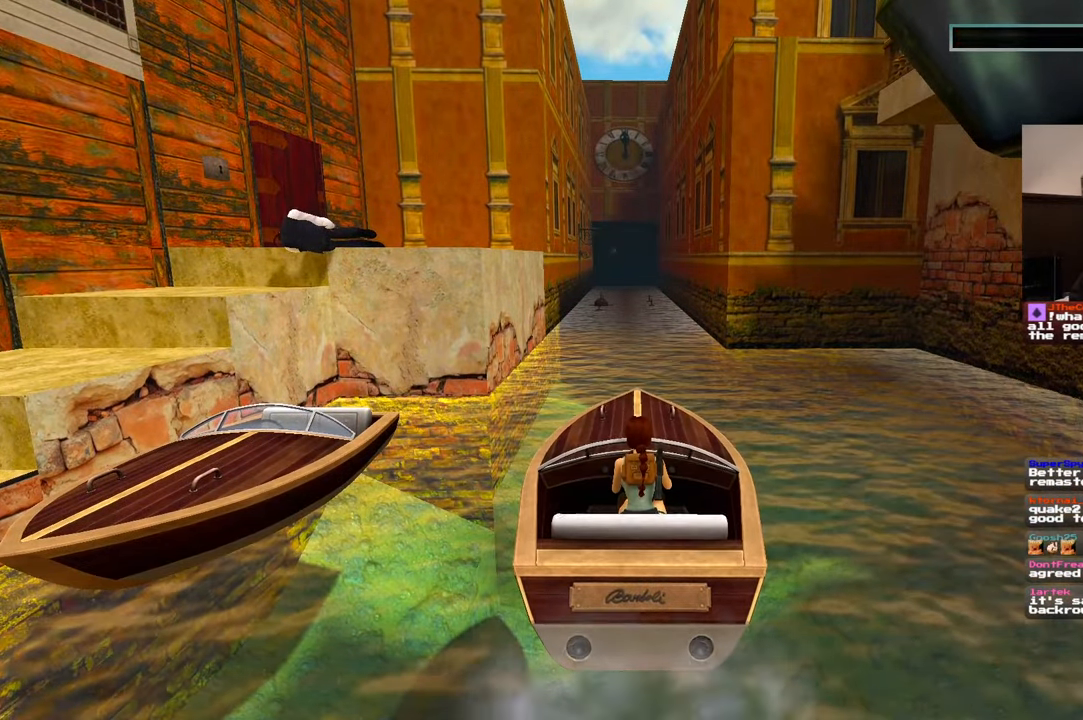
{"buttons": ["R2"], "left_stick": "center", "right_stick": "center"}
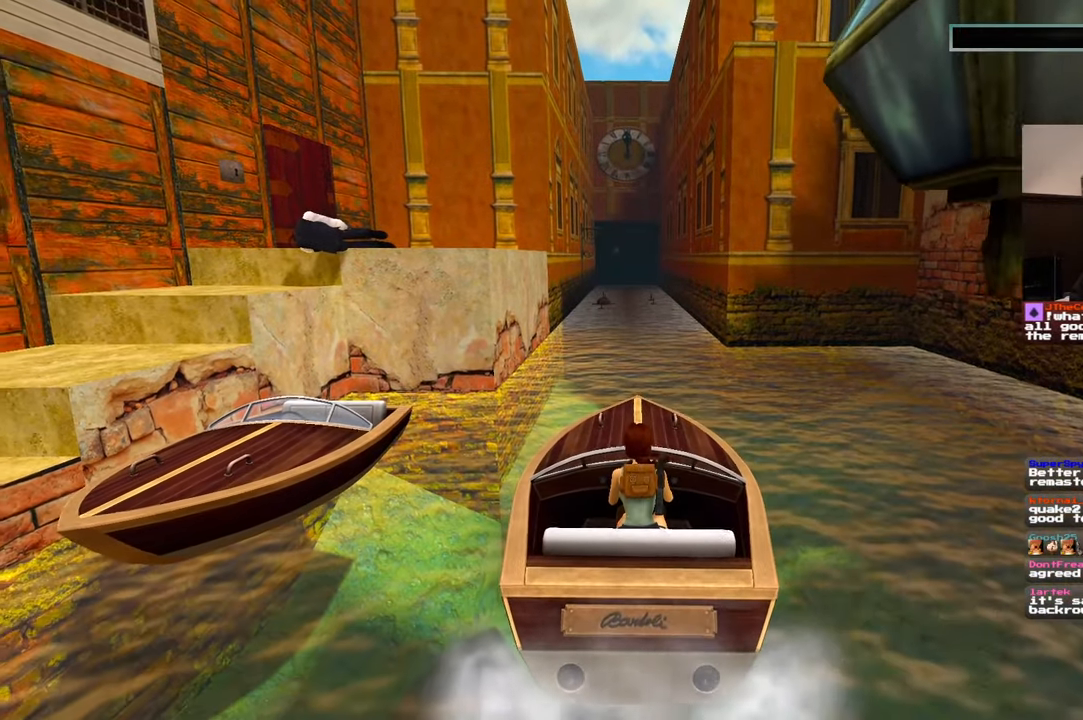
{"buttons": ["R2"], "left_stick": "center", "right_stick": "center", "events": []}
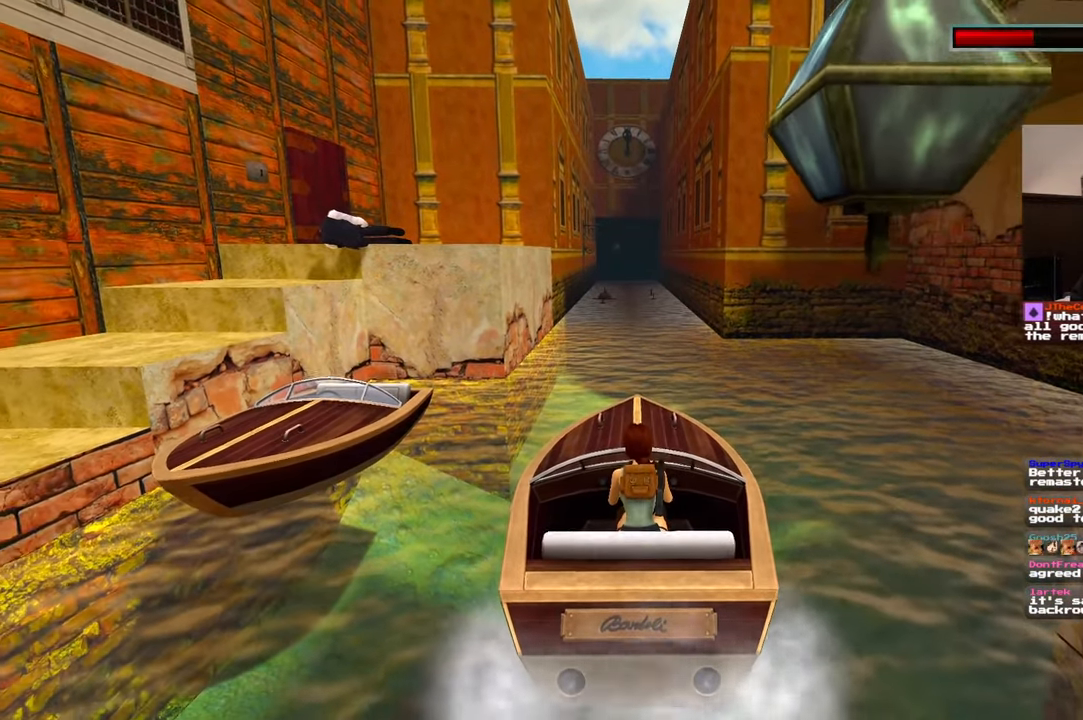
{"buttons": ["R2"], "left_stick": "center", "right_stick": "center", "events": []}
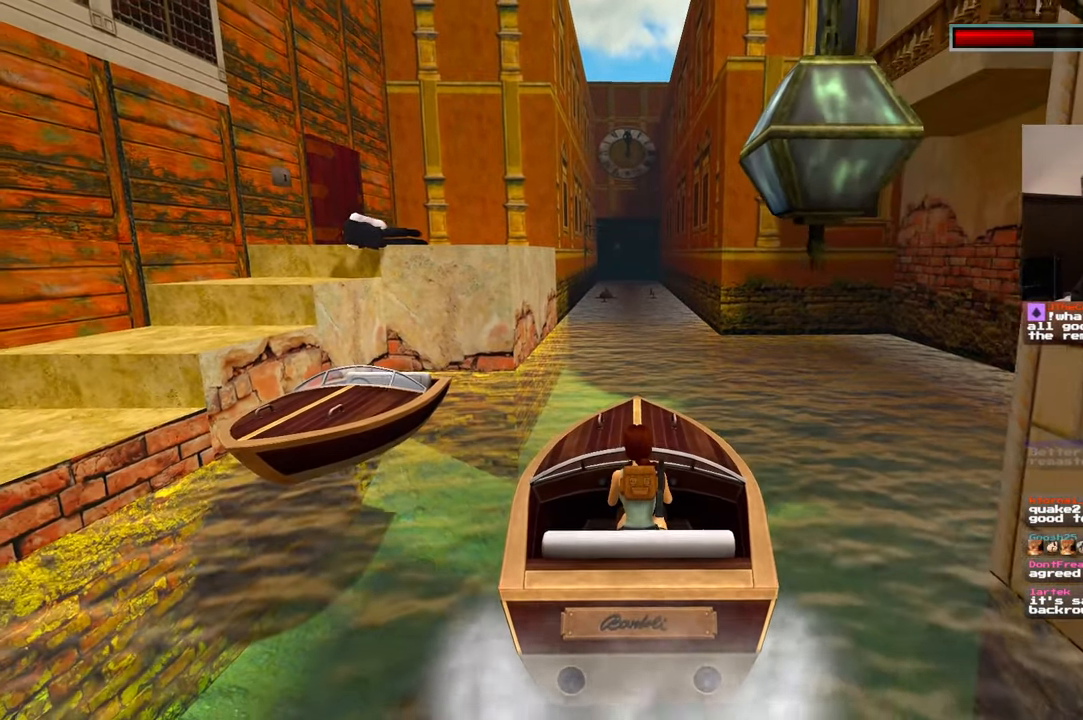
{"buttons": ["R2"], "left_stick": "center", "right_stick": "center", "events": []}
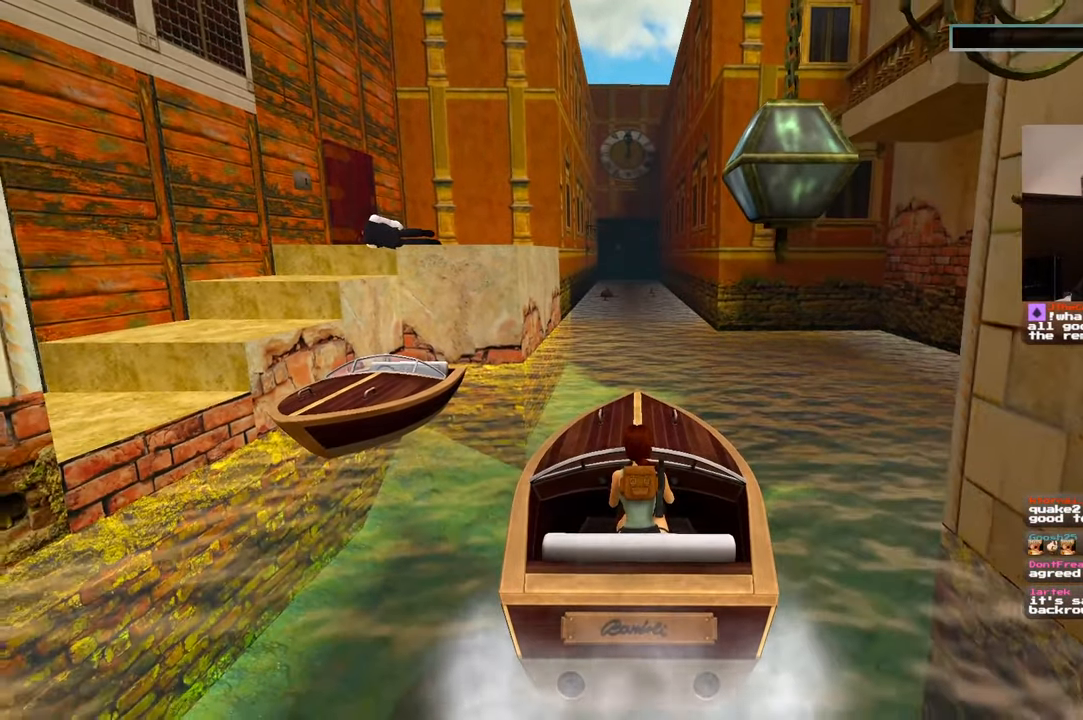
{"buttons": ["R2"], "left_stick": "center", "right_stick": "center", "events": []}
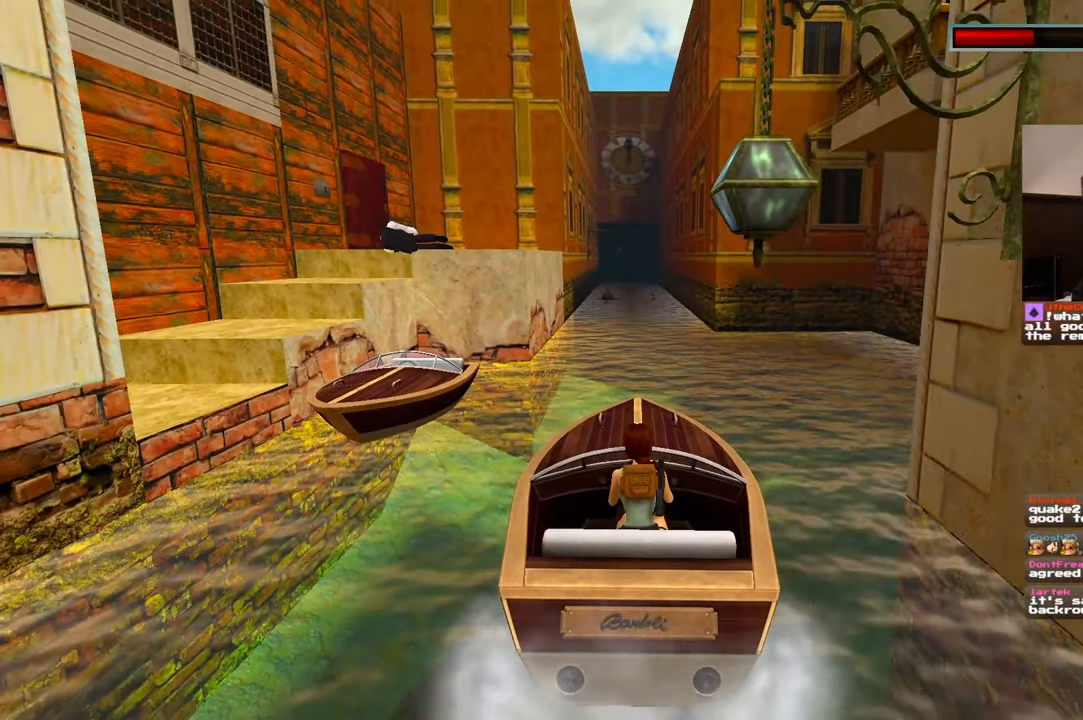
{"buttons": ["R2"], "left_stick": "center", "right_stick": "center", "events": []}
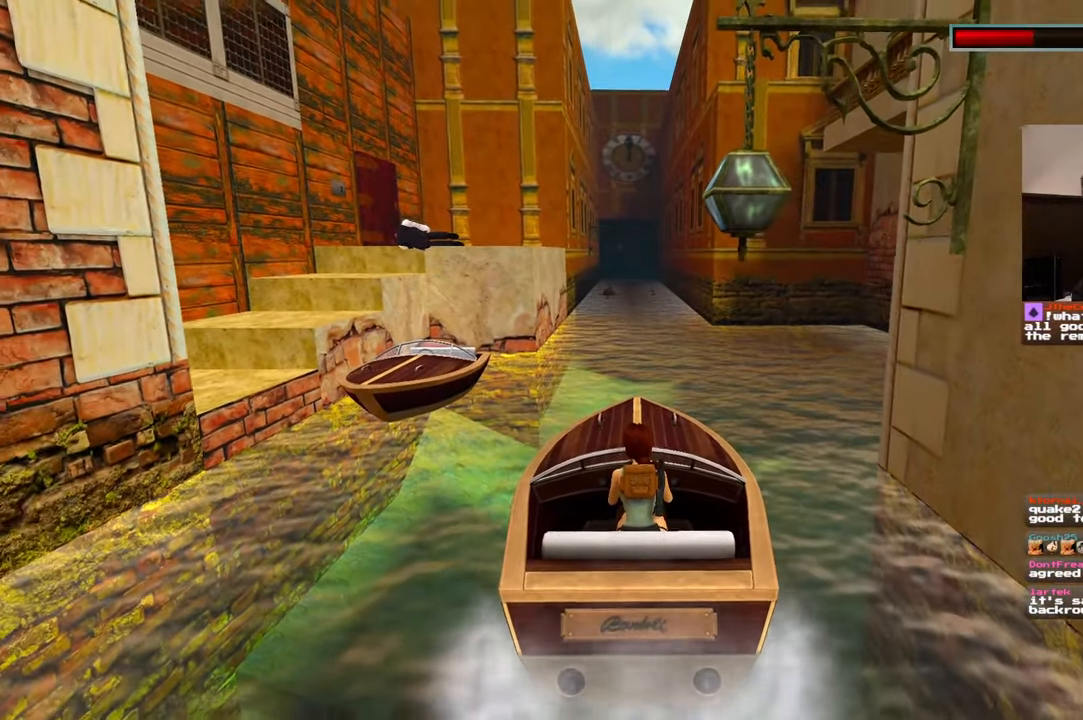
{"buttons": ["R2"], "left_stick": "center", "right_stick": "center", "events": []}
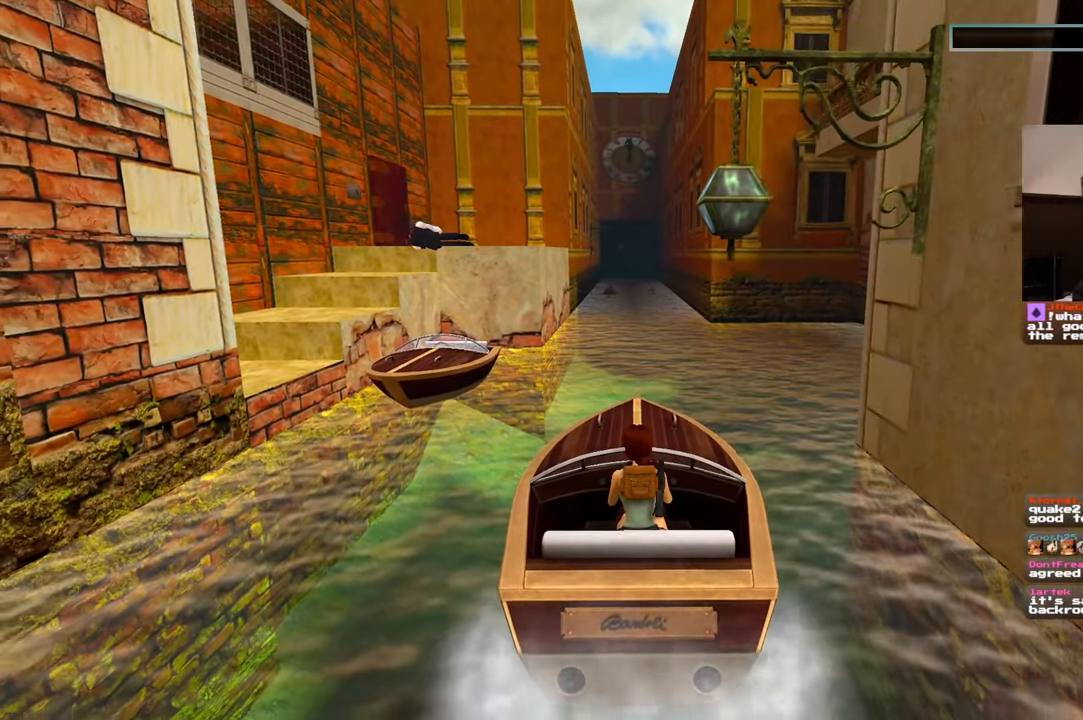
{"buttons": ["R2"], "left_stick": "center", "right_stick": "center", "events": []}
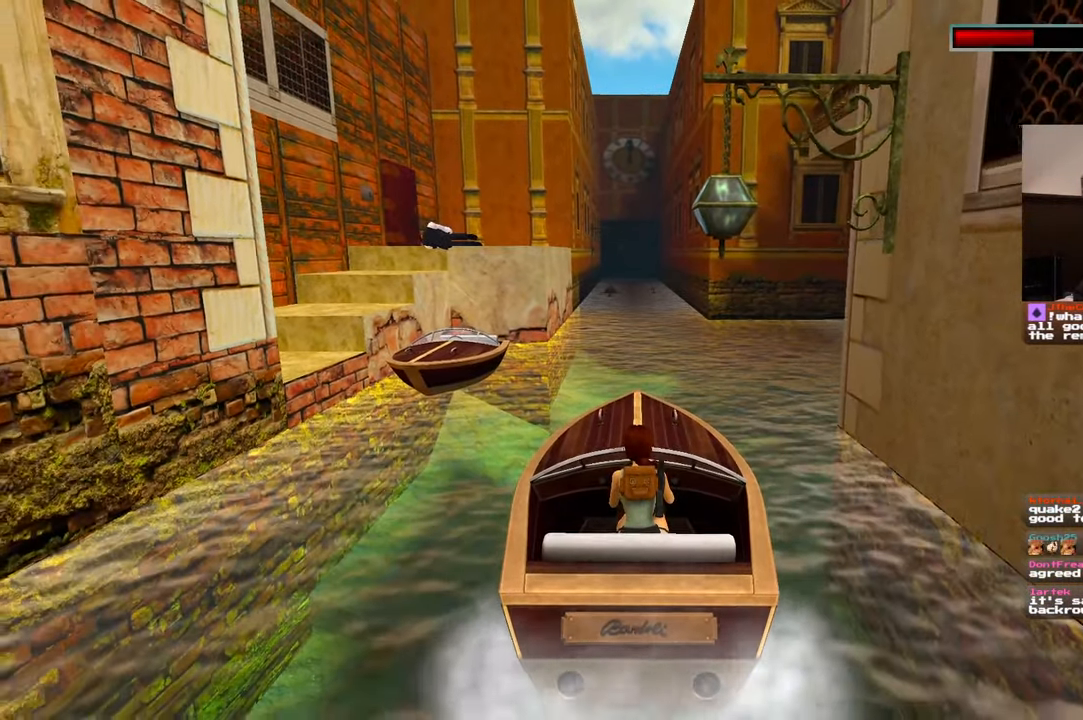
{"buttons": ["R2"], "left_stick": "center", "right_stick": "center", "events": []}
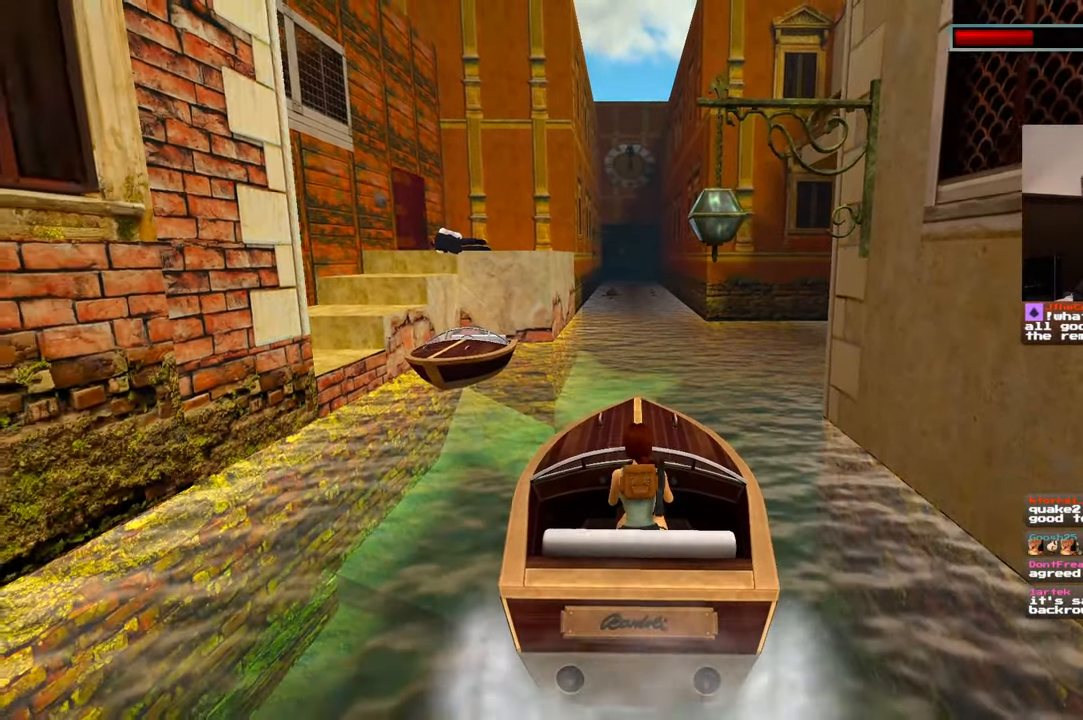
{"buttons": ["R2"], "left_stick": "center", "right_stick": "center", "events": []}
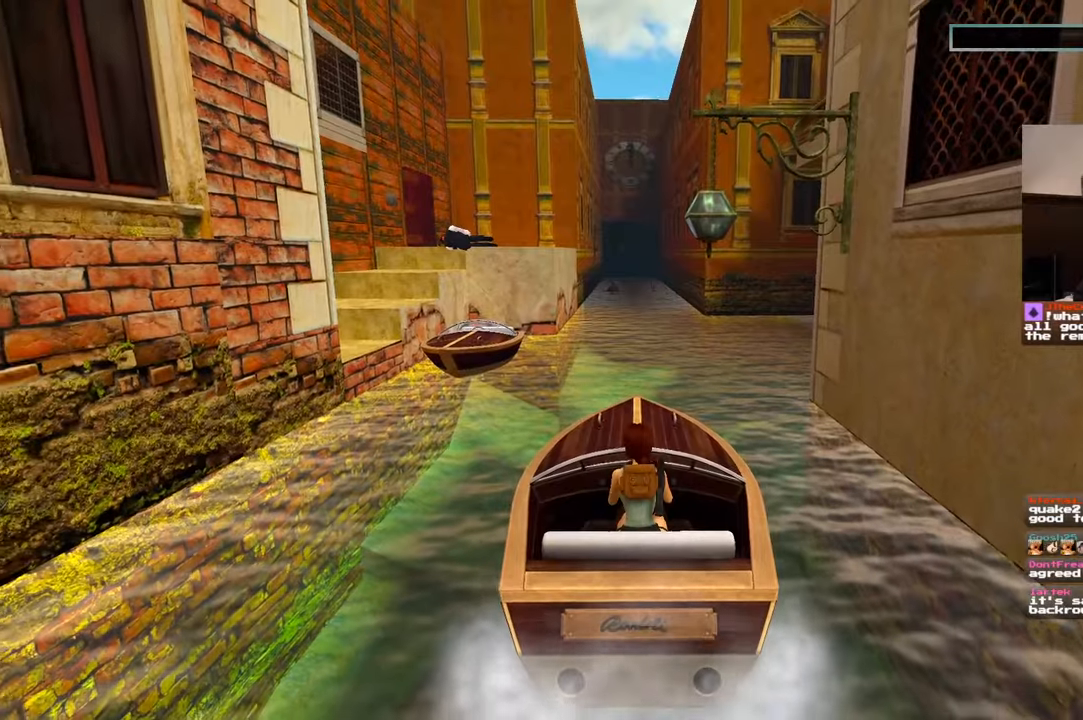
{"buttons": ["R2"], "left_stick": "center", "right_stick": "center", "events": []}
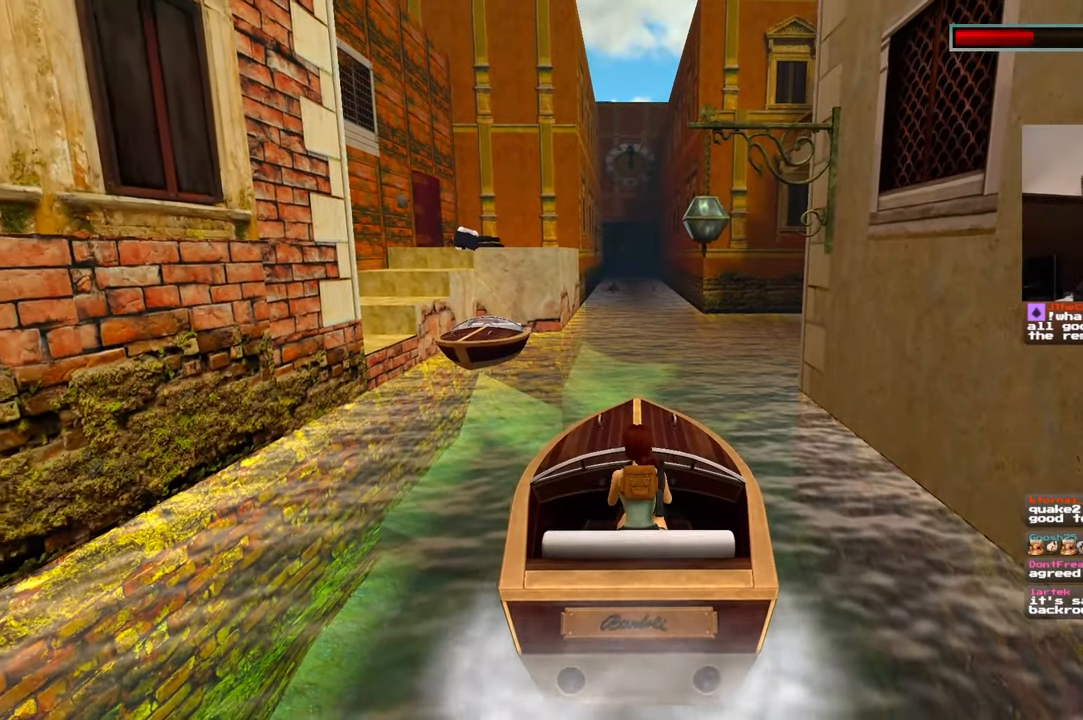
{"buttons": ["R2"], "left_stick": "center", "right_stick": "center", "events": []}
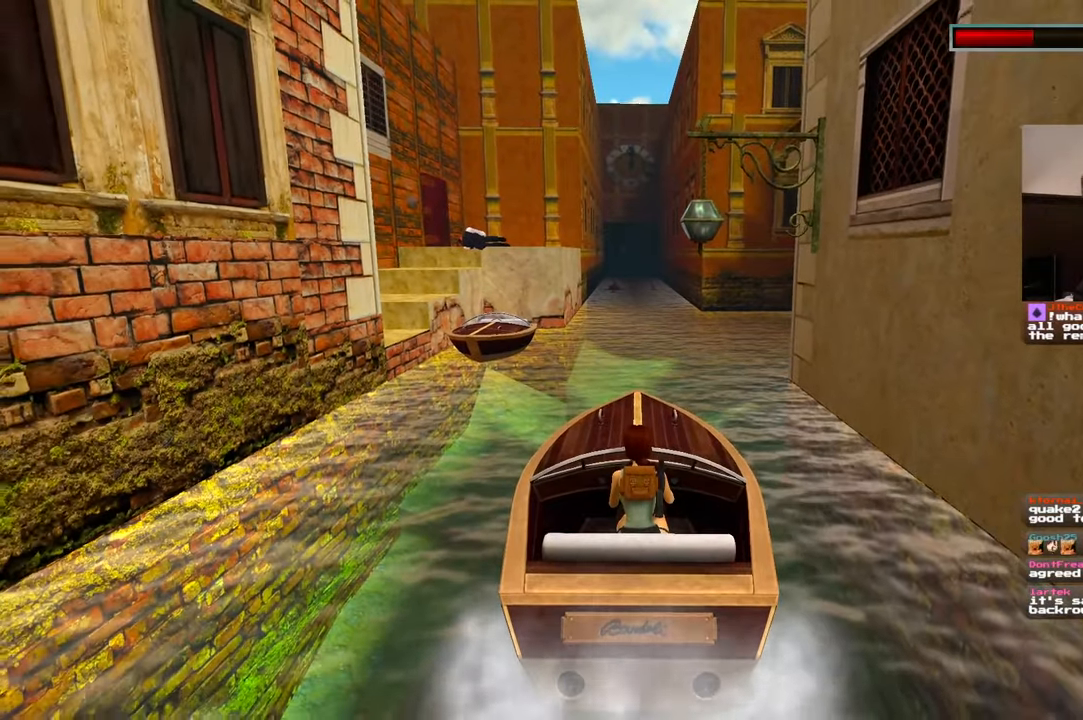
{"buttons": ["R2"], "left_stick": "center", "right_stick": "center", "events": []}
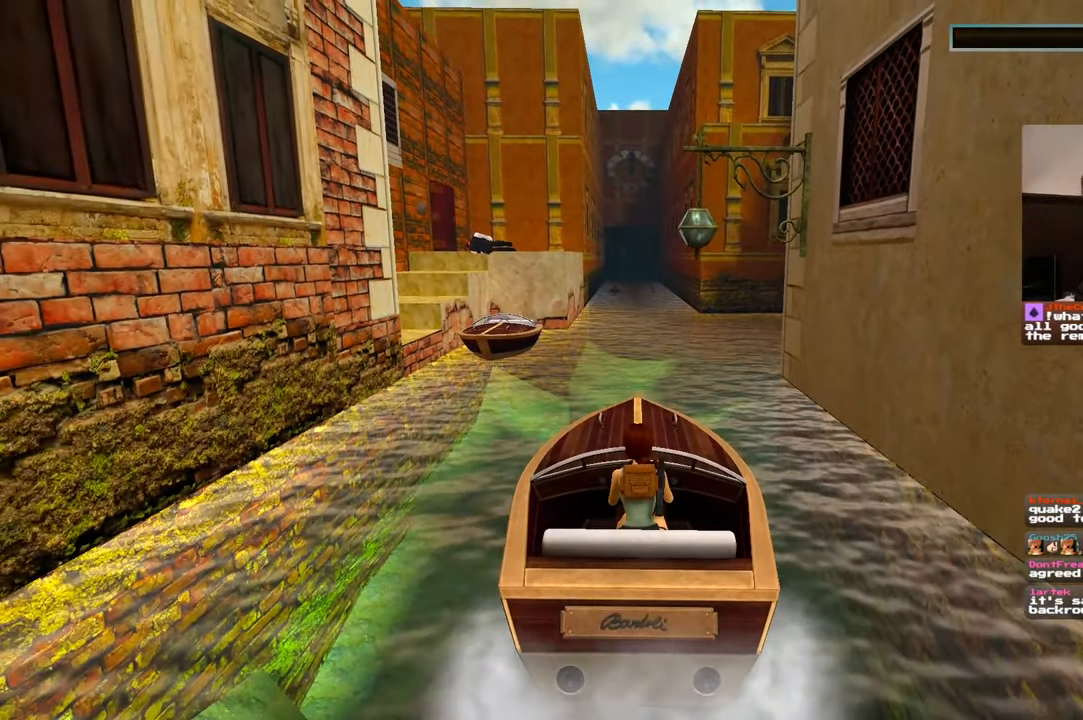
{"buttons": ["R2"], "left_stick": "center", "right_stick": "center", "events": []}
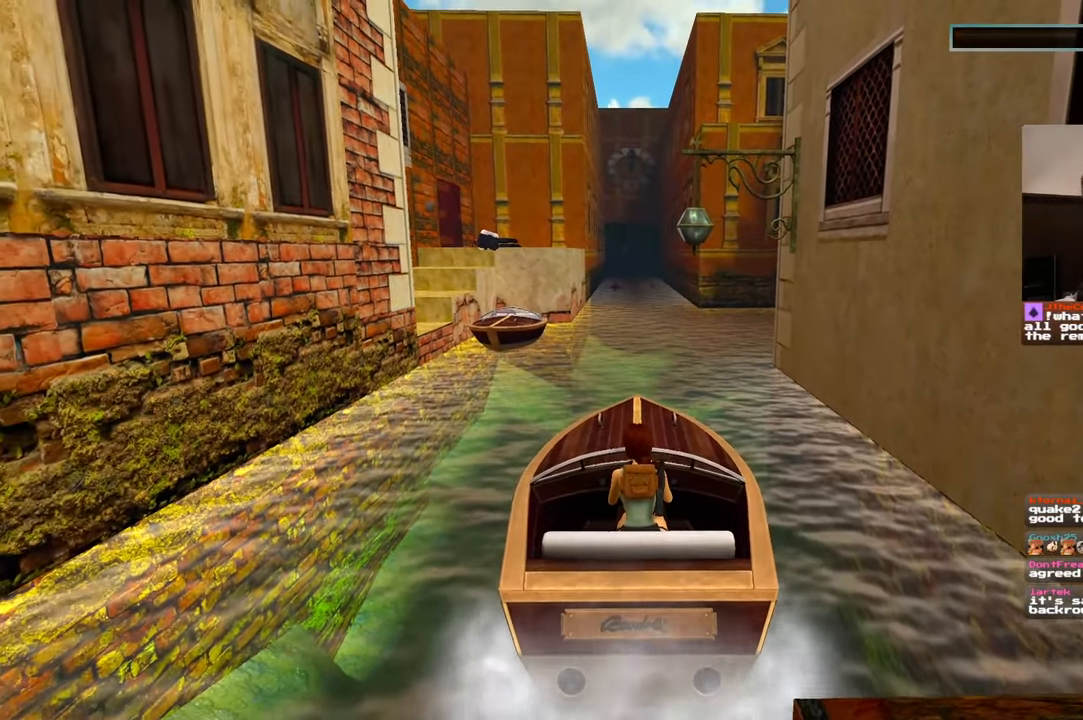
{"buttons": ["R2"], "left_stick": "center", "right_stick": "center", "events": []}
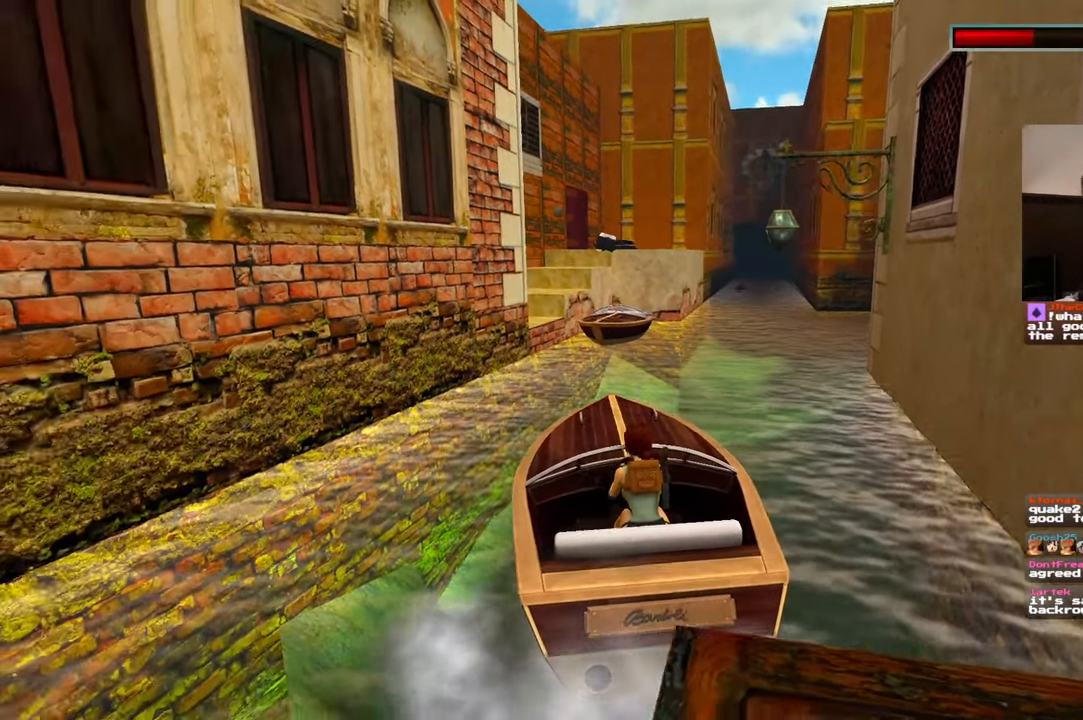
{"buttons": [], "left_stick": "center", "right_stick": "center", "events": [[100, "R2", "up"]]}
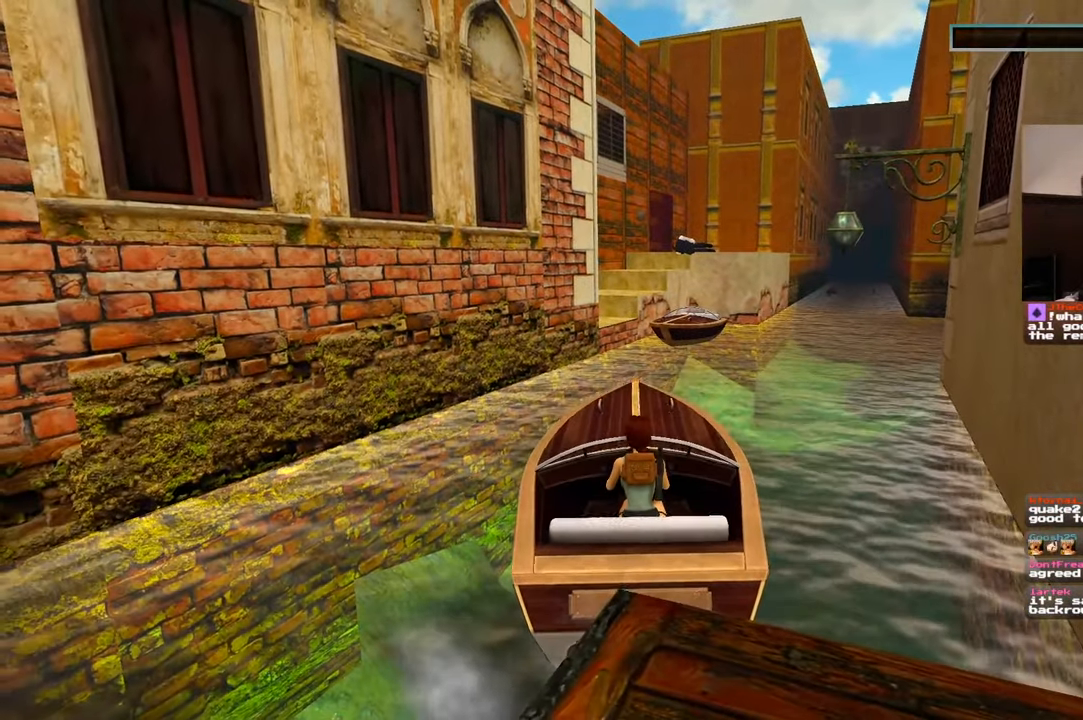
{"buttons": [], "left_stick": "center", "right_stick": "center", "events": []}
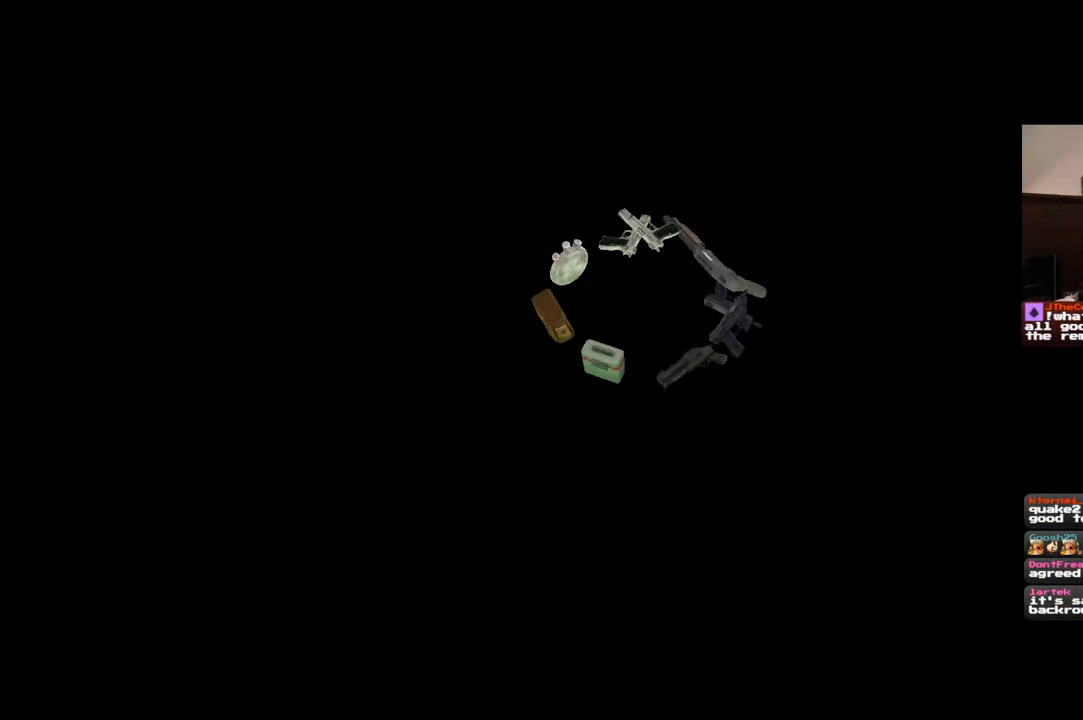
{"buttons": [], "left_stick": "center", "right_stick": "center", "events": []}
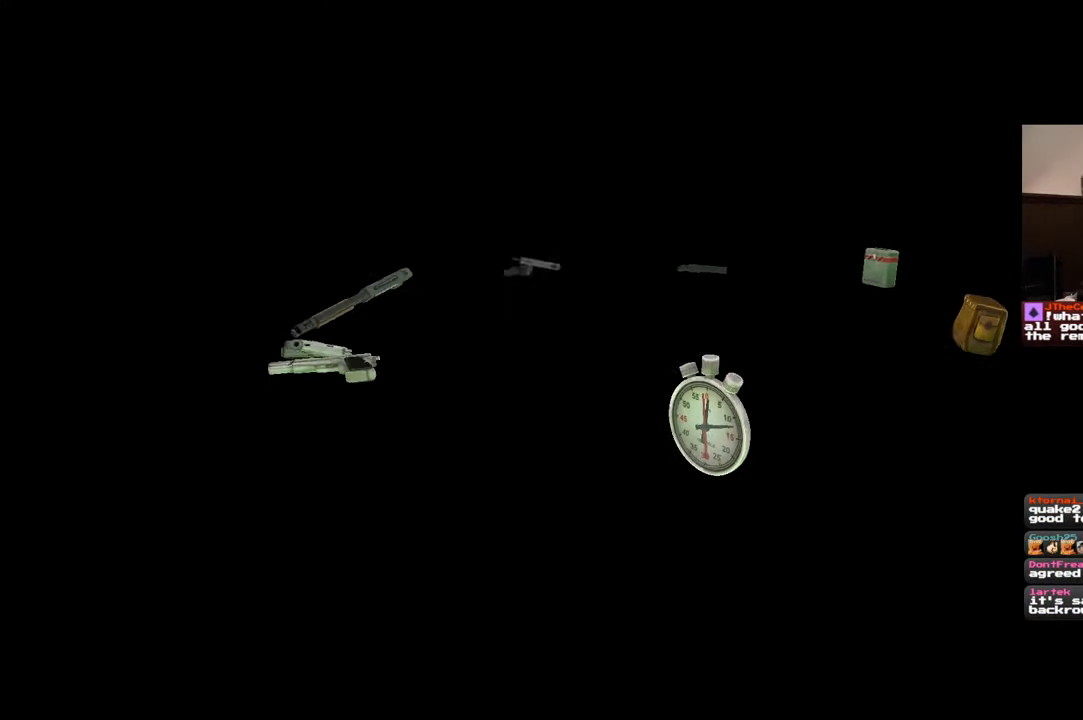
{"buttons": [], "left_stick": "center", "right_stick": "center", "events": []}
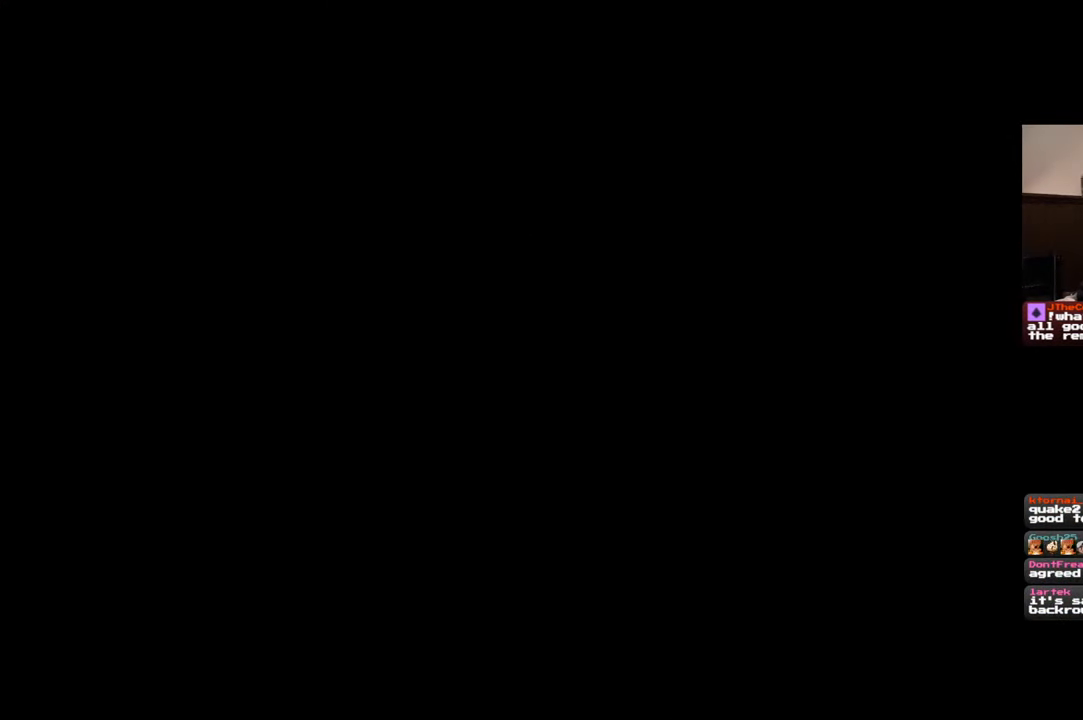
{"buttons": [], "left_stick": "center", "right_stick": "center", "events": []}
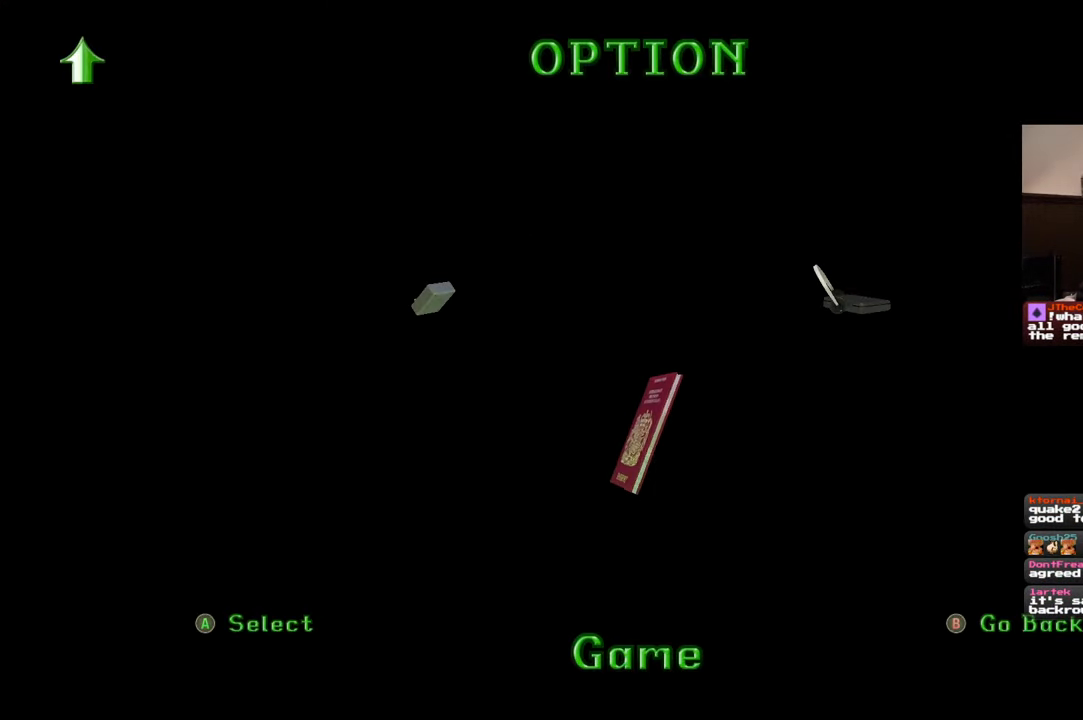
{"buttons": ["CROSS"], "left_stick": "center", "right_stick": "center", "events": [[434, "CROSS", "down"]]}
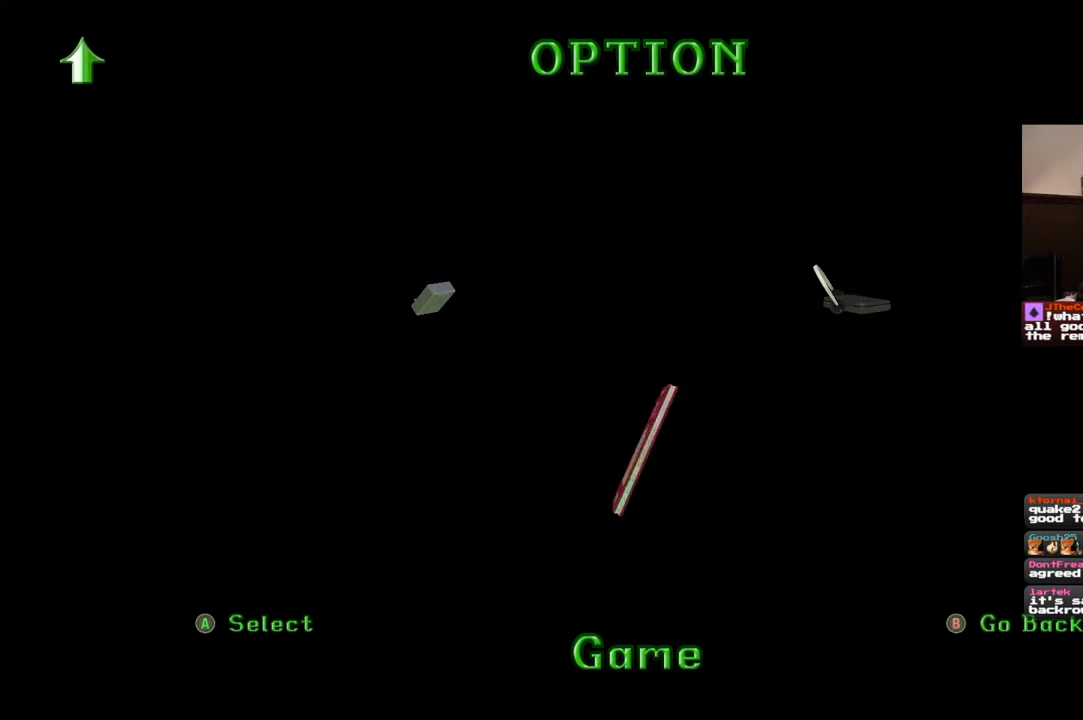
{"buttons": [], "left_stick": "center", "right_stick": "center", "events": [[34, "CROSS", "up"]]}